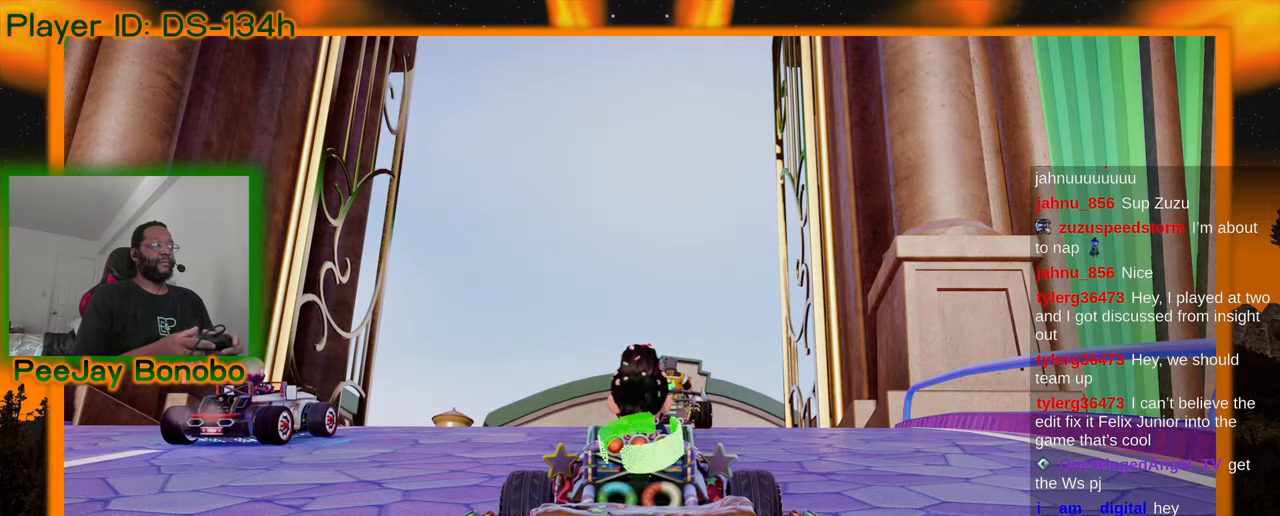
Gameplay with a controller; each line is a JSON object with the inputs held at the frame after it. "events" lists button and stick changes between this image and that frame as [ms after this image, input, new state], when the widget could be followed in between. Not read: L3 R3 other_buttons.
{"buttons": ["DPAD_LEFT"], "left_stick": "center", "events": []}
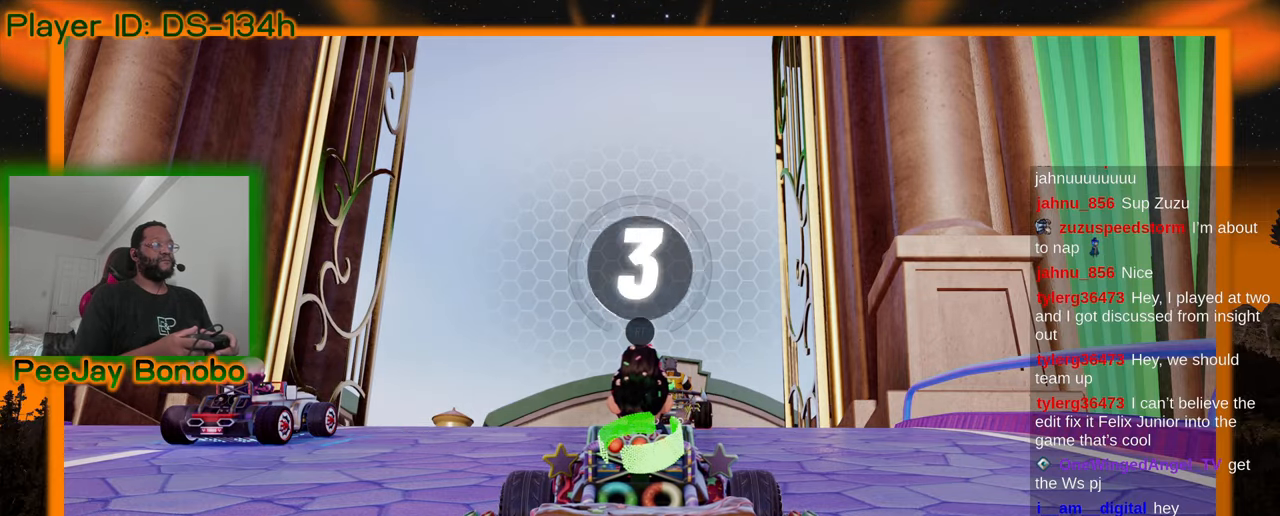
{"buttons": ["DPAD_LEFT"], "left_stick": "center", "events": []}
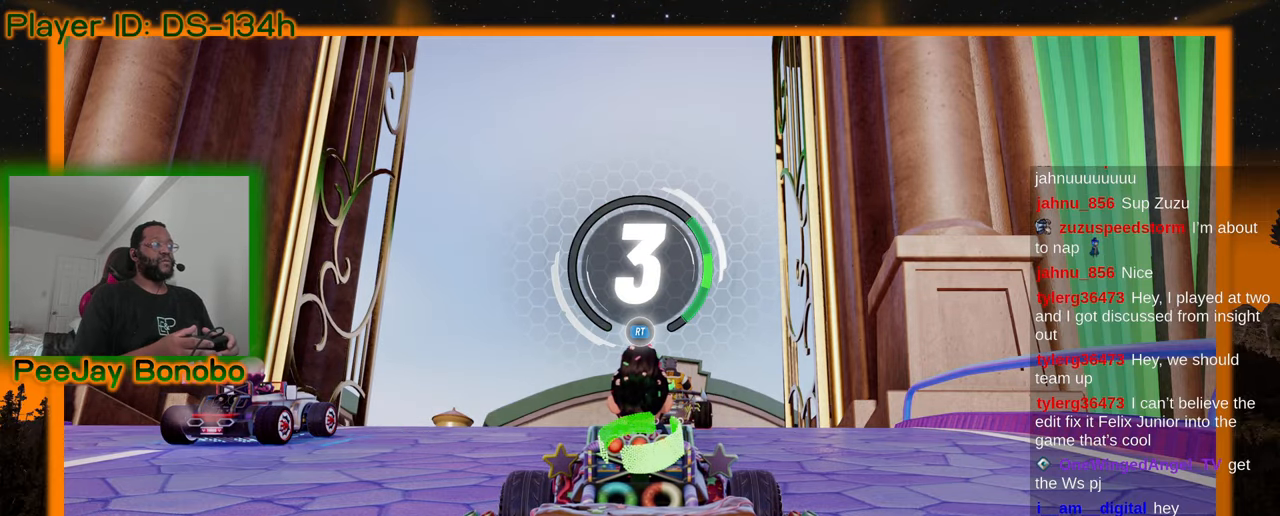
{"buttons": [], "left_stick": "center"}
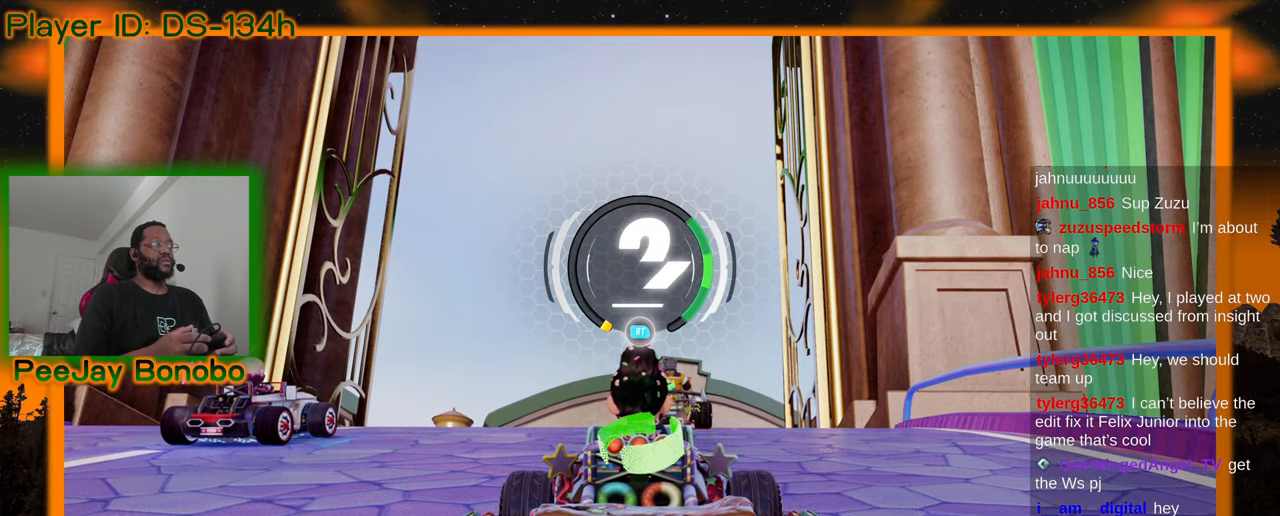
{"buttons": [], "left_stick": "center", "events": []}
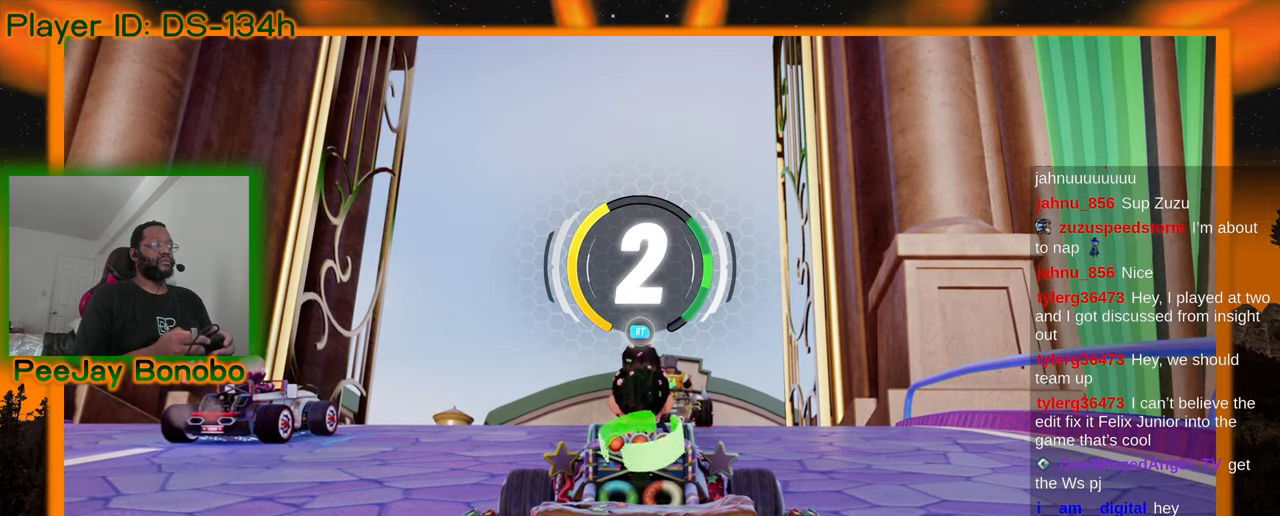
{"buttons": [], "left_stick": "center", "events": []}
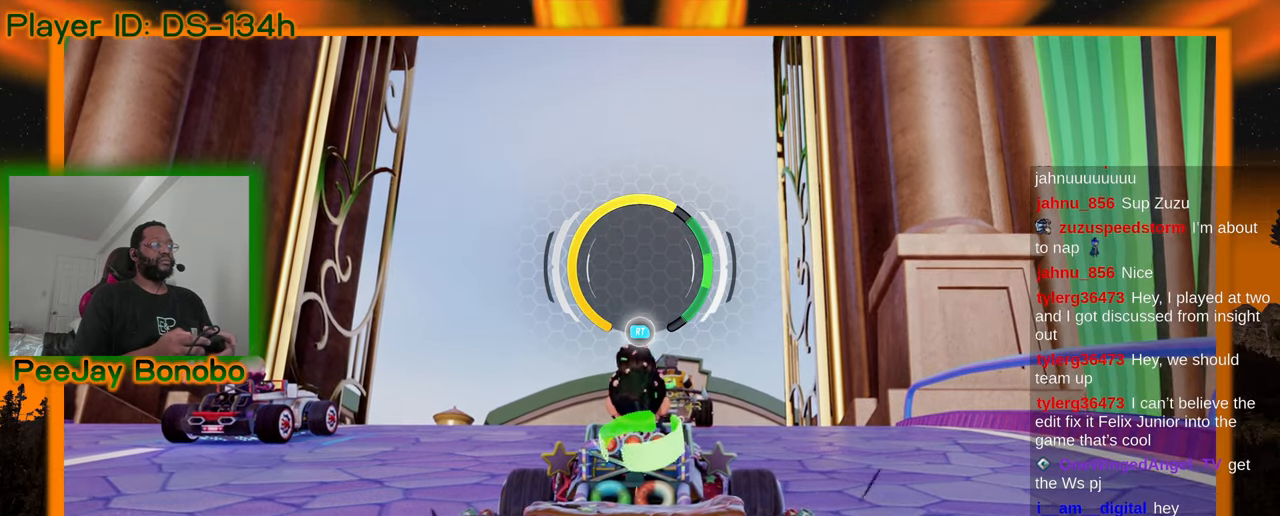
{"buttons": [], "left_stick": "center", "events": []}
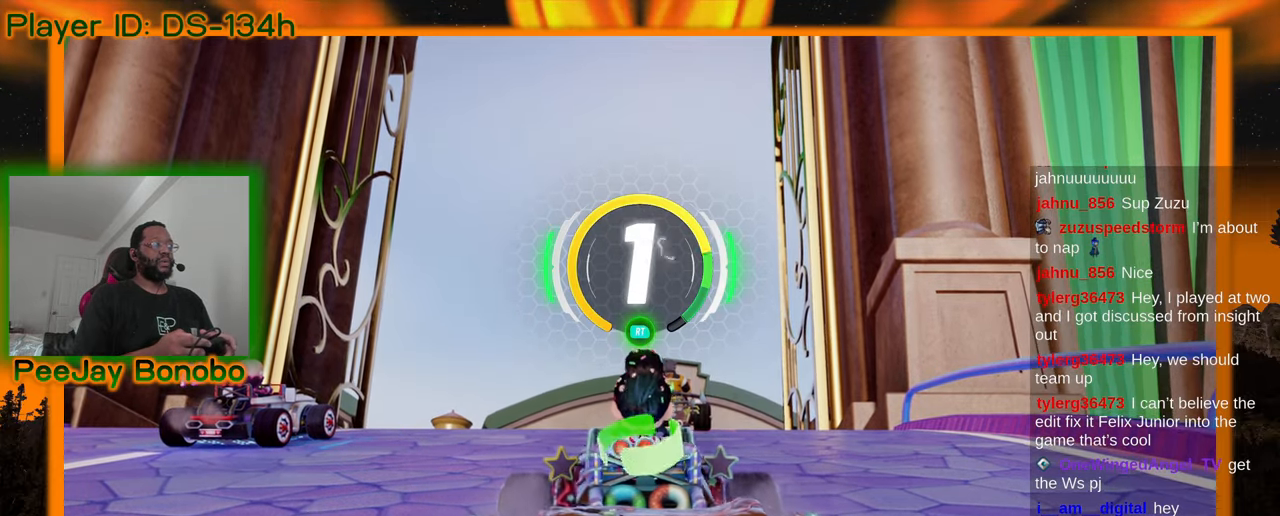
{"buttons": [], "left_stick": "center", "events": []}
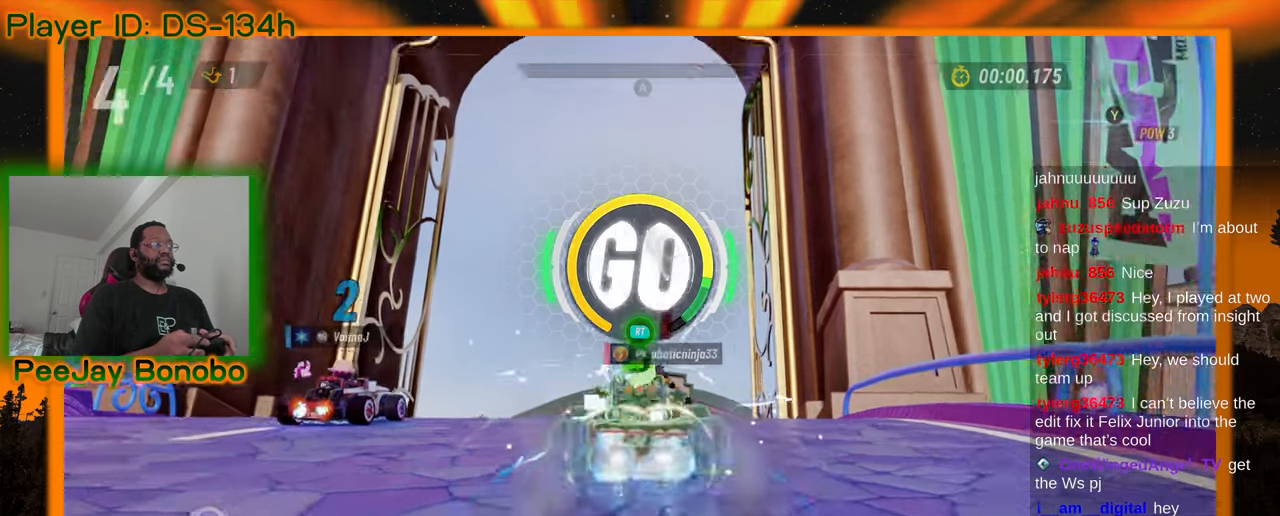
{"buttons": [], "left_stick": "center", "events": []}
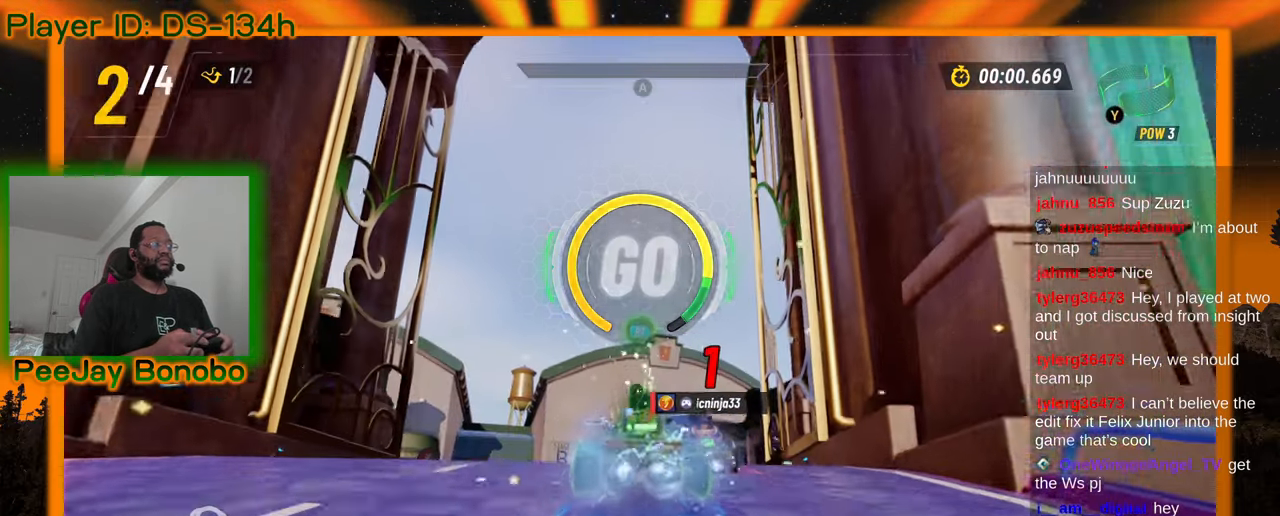
{"buttons": [], "left_stick": "up-left", "events": [[500, "left_stick", "up-left"]]}
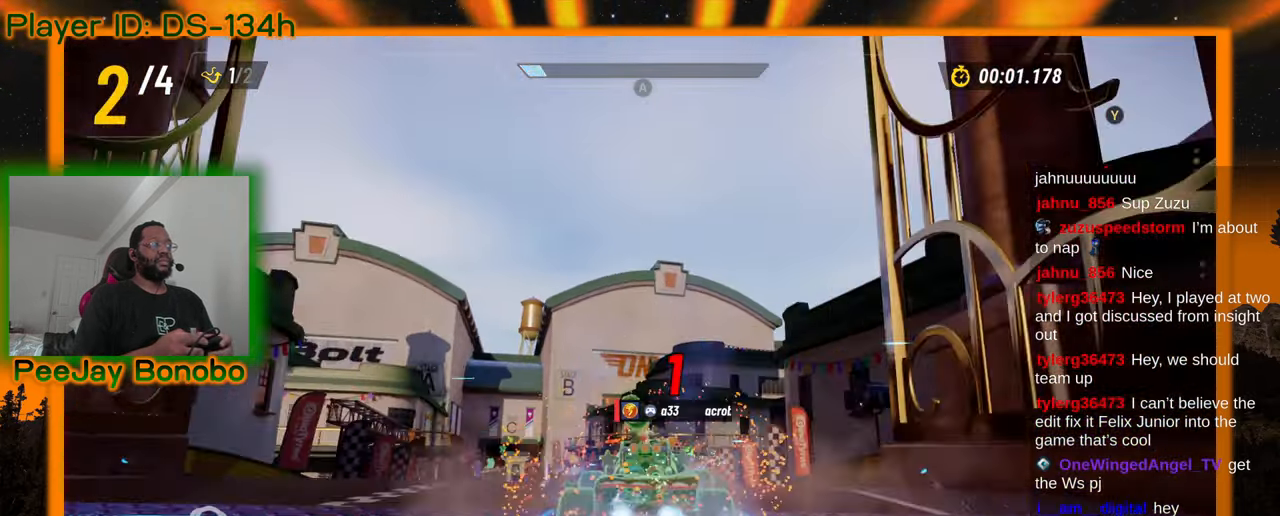
{"buttons": [], "left_stick": "up-left", "events": [[167, "left_stick", "center"], [484, "left_stick", "up-left"]]}
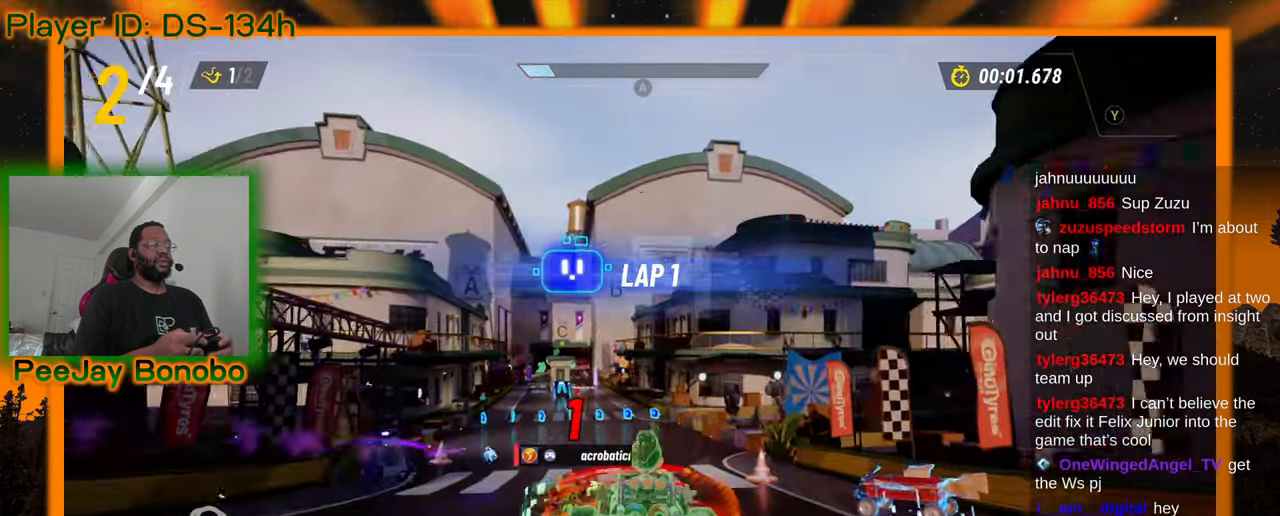
{"buttons": [], "left_stick": "up-left", "events": [[134, "left_stick", "center"], [400, "left_stick", "up-left"]]}
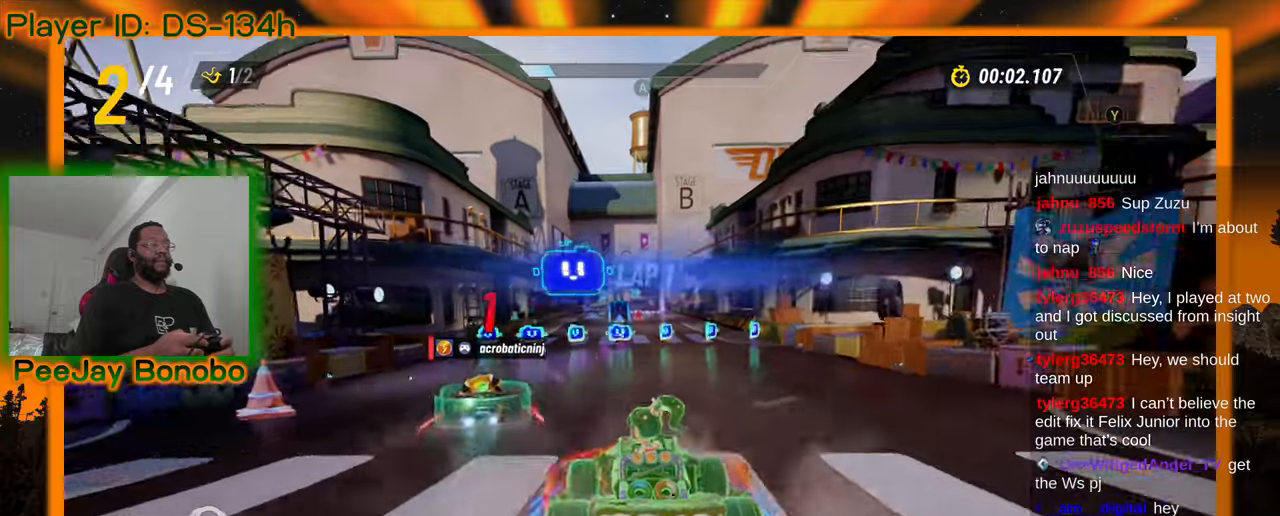
{"buttons": [], "left_stick": "up-left", "events": [[84, "left_stick", "right"], [300, "left_stick", "up-left"]]}
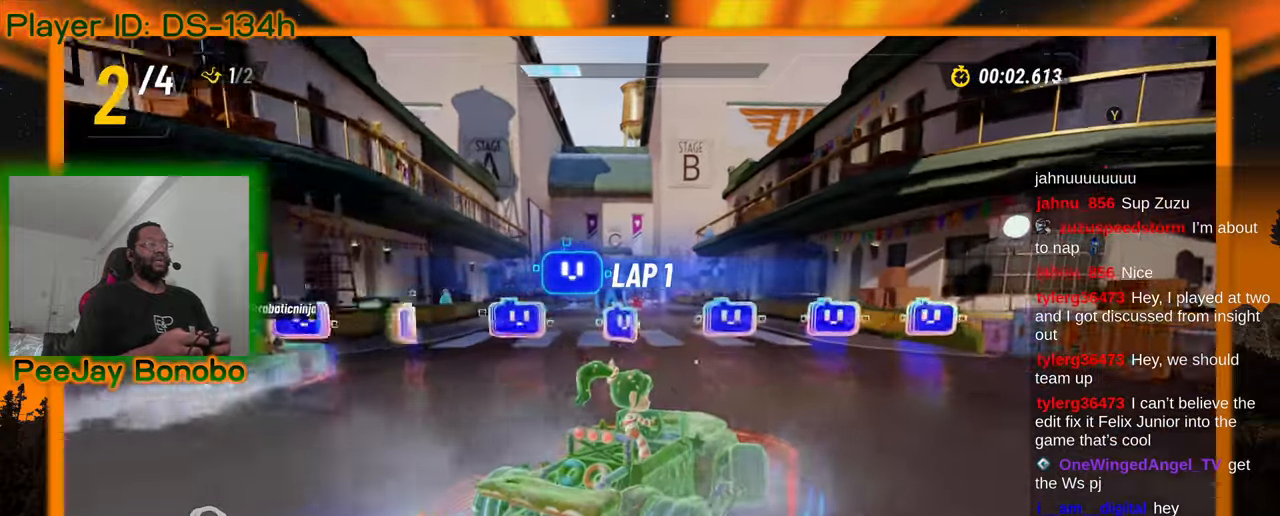
{"buttons": [], "left_stick": "down-right", "events": [[367, "left_stick", "down-right"]]}
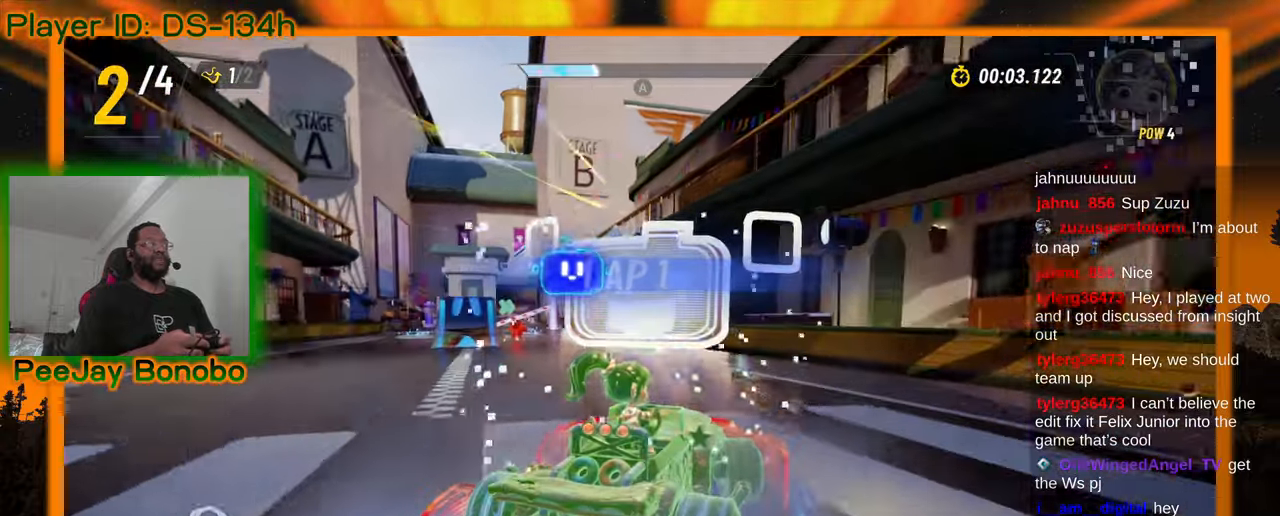
{"buttons": [], "left_stick": "right", "events": [[34, "left_stick", "left"], [284, "left_stick", "right"]]}
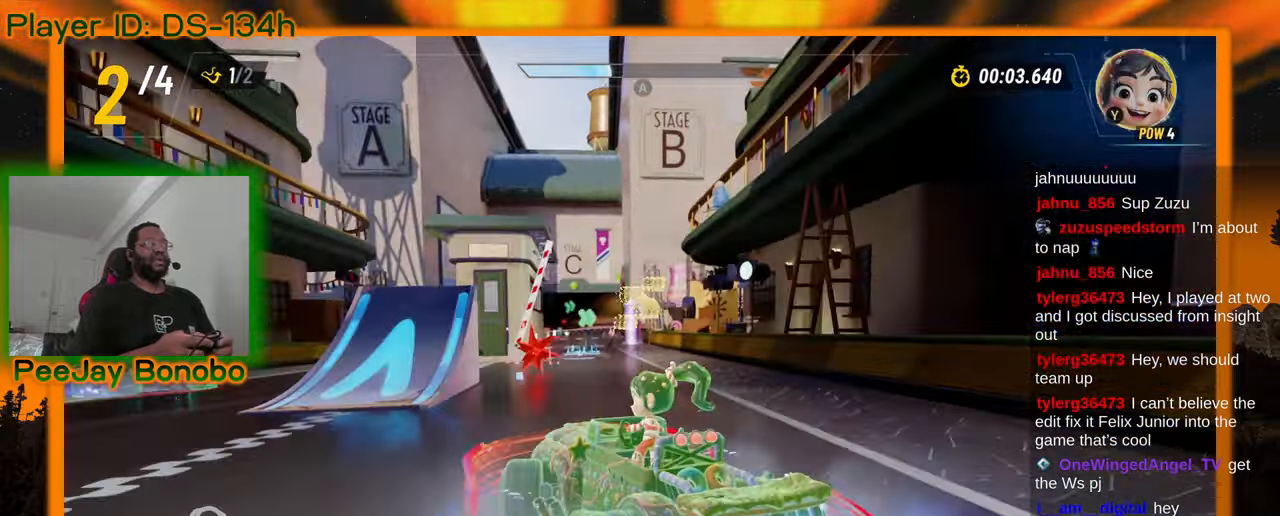
{"buttons": [], "left_stick": "right", "events": []}
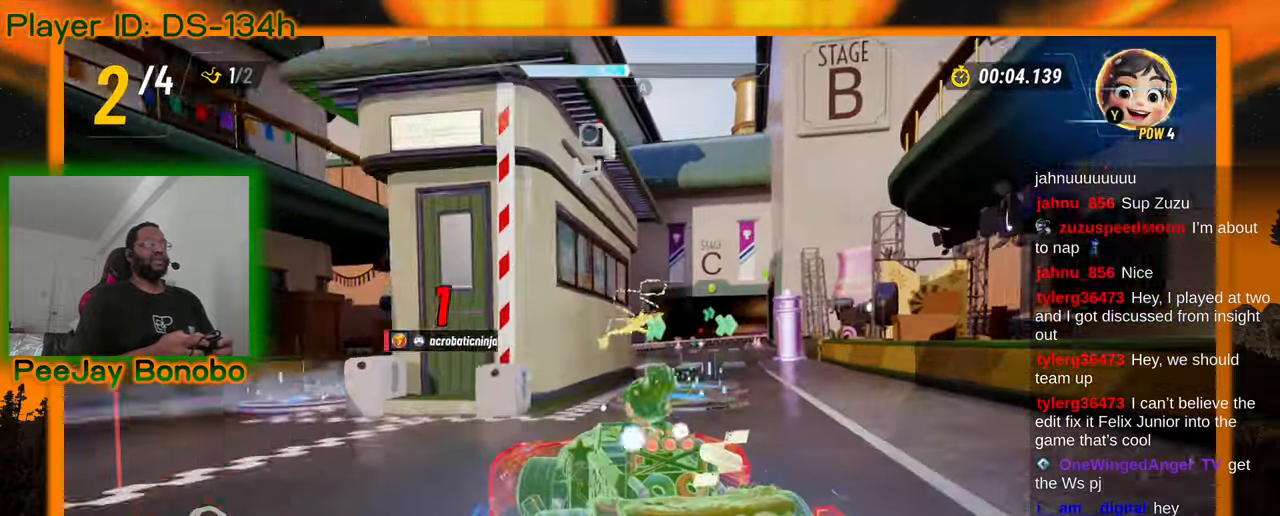
{"buttons": [], "left_stick": "right"}
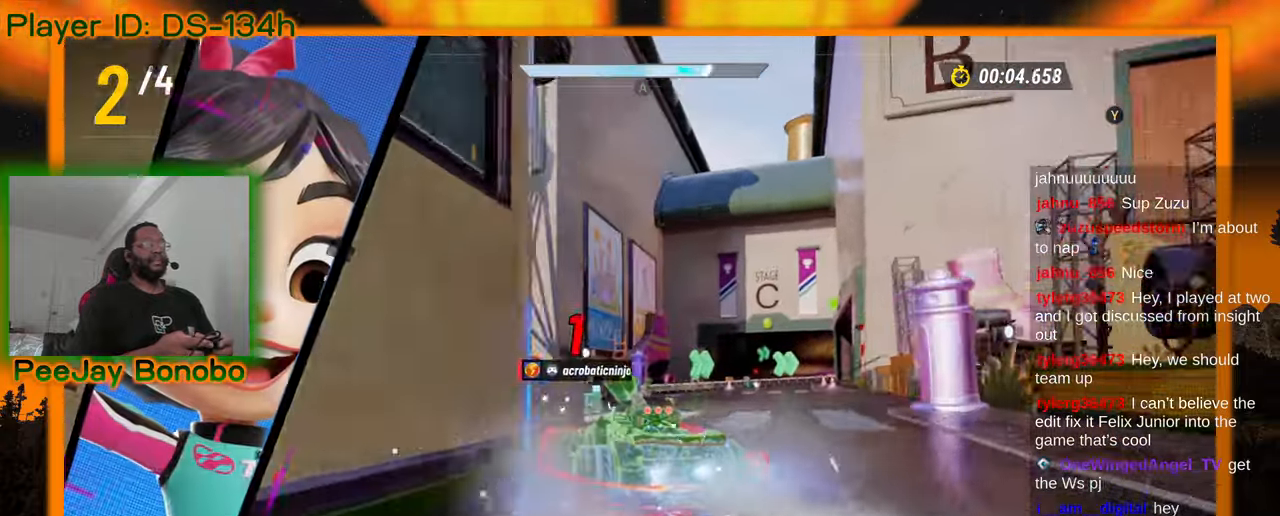
{"buttons": [], "left_stick": "left", "events": [[284, "left_stick", "left"]]}